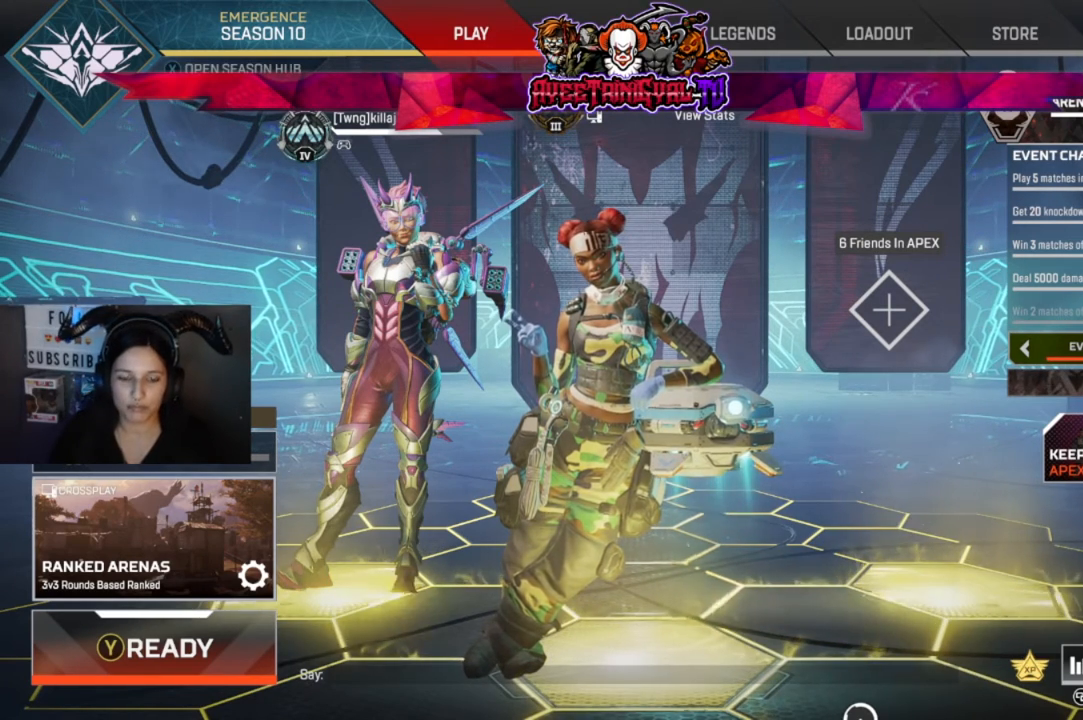
Gameplay with a controller (Xbox layout); each line is a JSON object with the inputs held at the frame after it. "events" lists button and stick changes between this image and that frame as [ms after this image, input, new state], when the widget could be followed in between. Not read: SHARE.
{"buttons": [], "left_stick": "up", "right_stick": "center", "events": [[367, "left_stick", "up"]]}
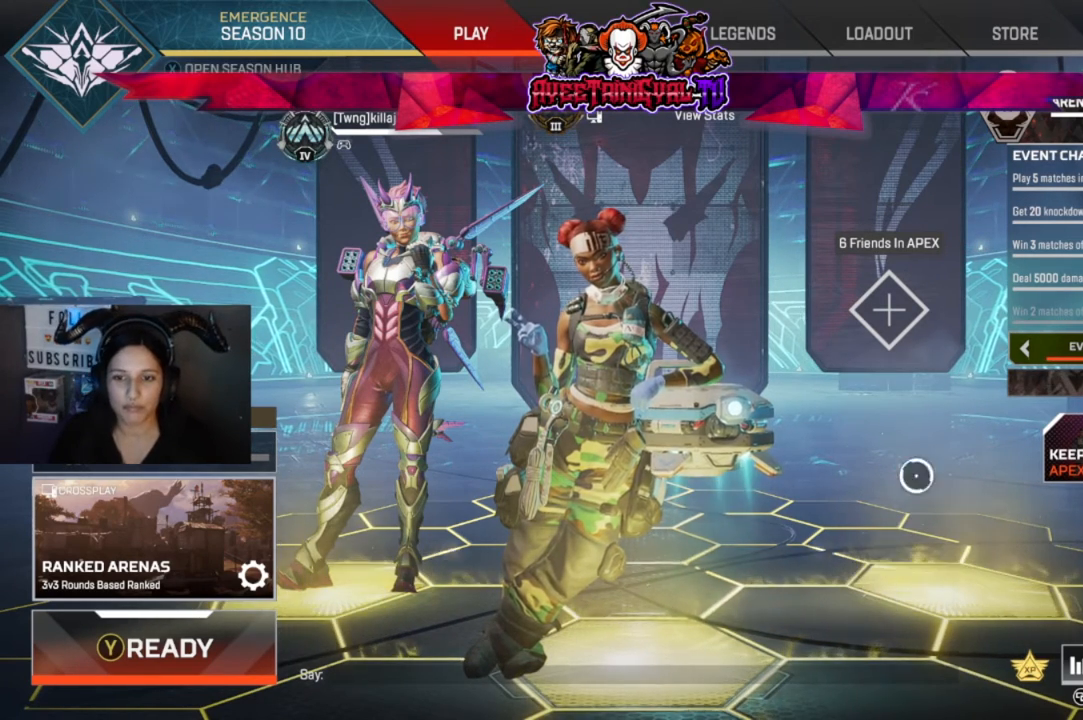
{"buttons": [], "left_stick": "left", "right_stick": "center", "events": [[33, "left_stick", "center"], [133, "left_stick", "up-right"], [233, "left_stick", "center"], [467, "left_stick", "left"]]}
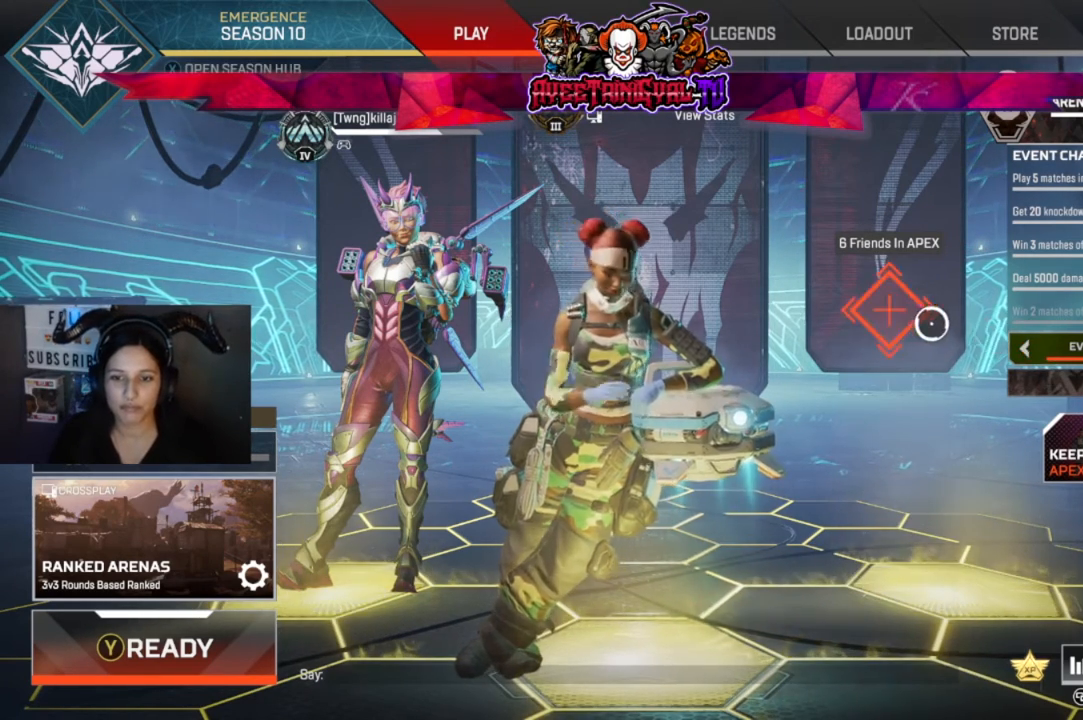
{"buttons": [], "left_stick": "left", "right_stick": "center", "events": [[67, "left_stick", "center"], [233, "A", "down"], [333, "A", "up"], [467, "left_stick", "left"]]}
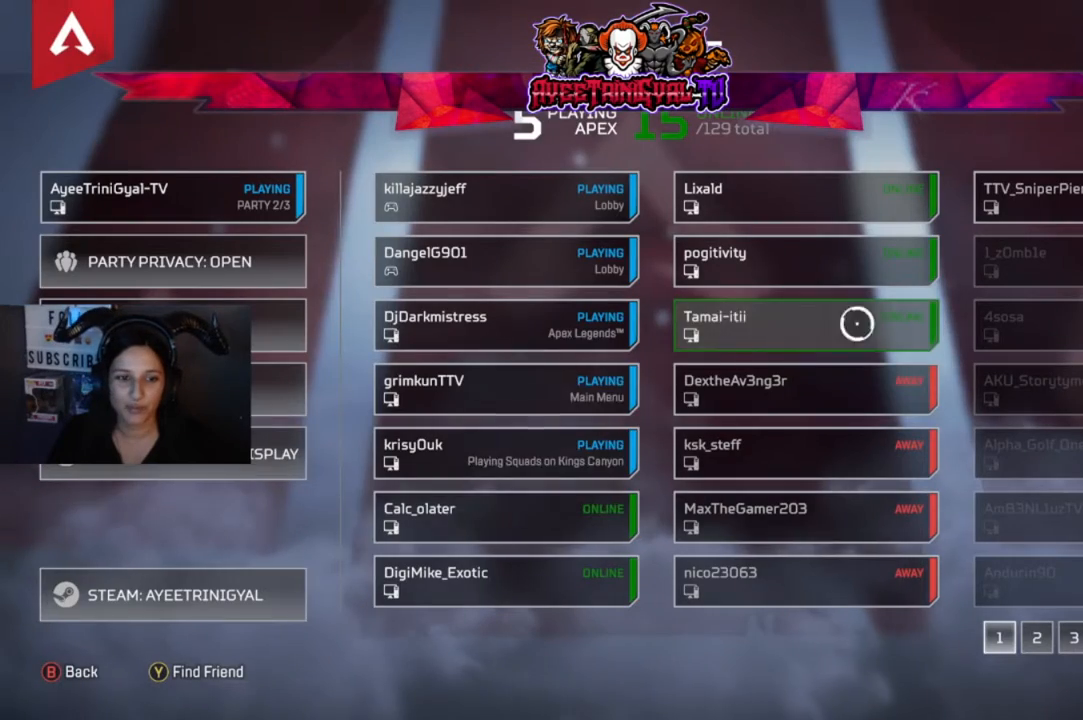
{"buttons": [], "left_stick": "center", "right_stick": "center", "events": [[133, "left_stick", "center"]]}
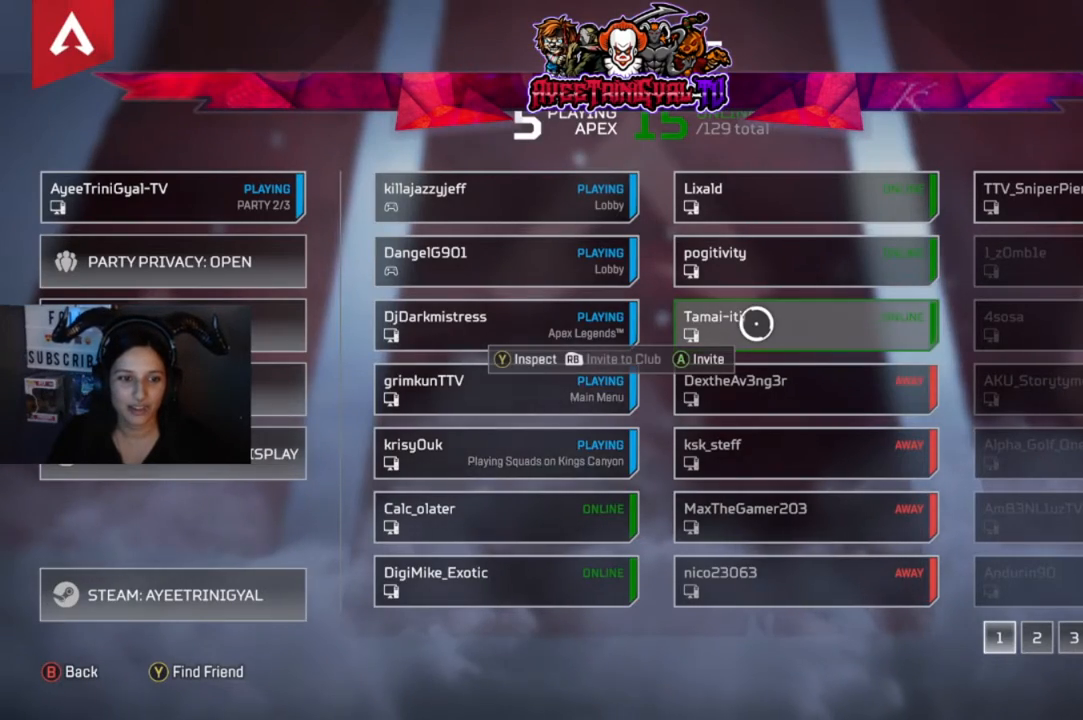
{"buttons": [], "left_stick": "center", "right_stick": "center", "events": []}
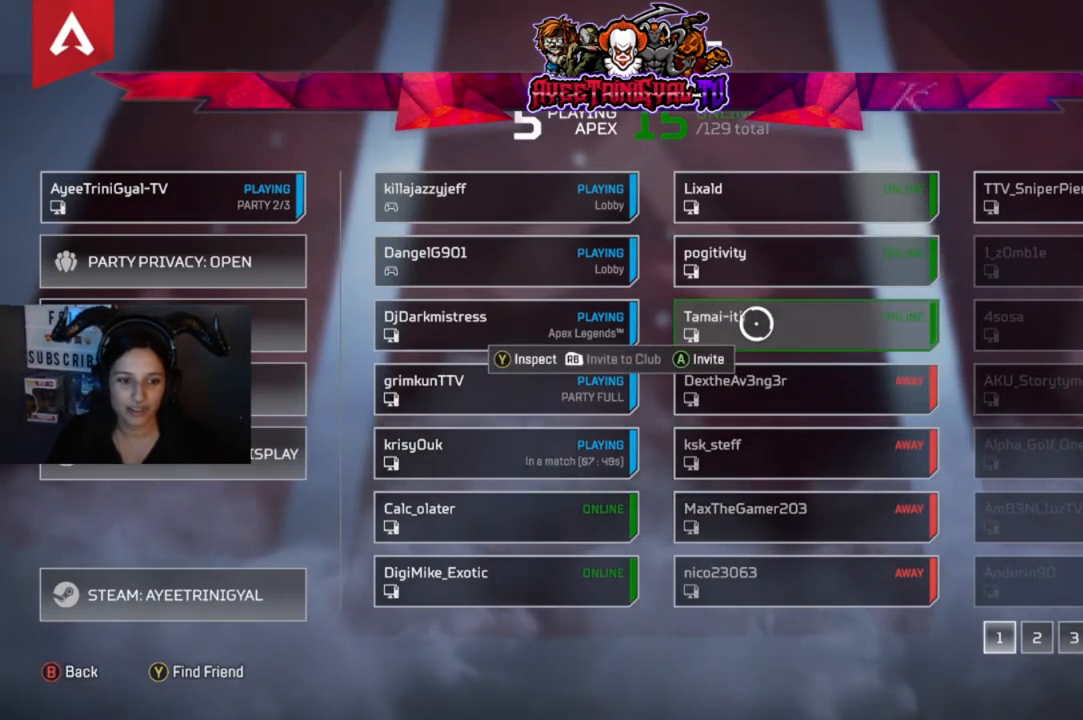
{"buttons": [], "left_stick": "center", "right_stick": "center", "events": []}
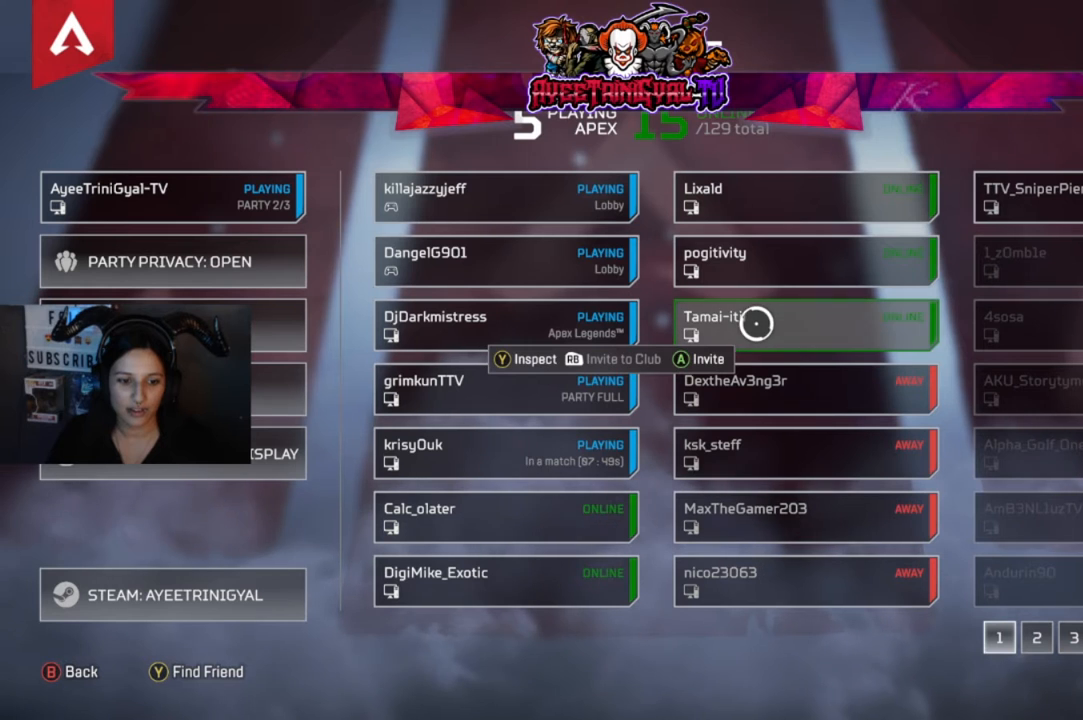
{"buttons": [], "left_stick": "center", "right_stick": "center", "events": []}
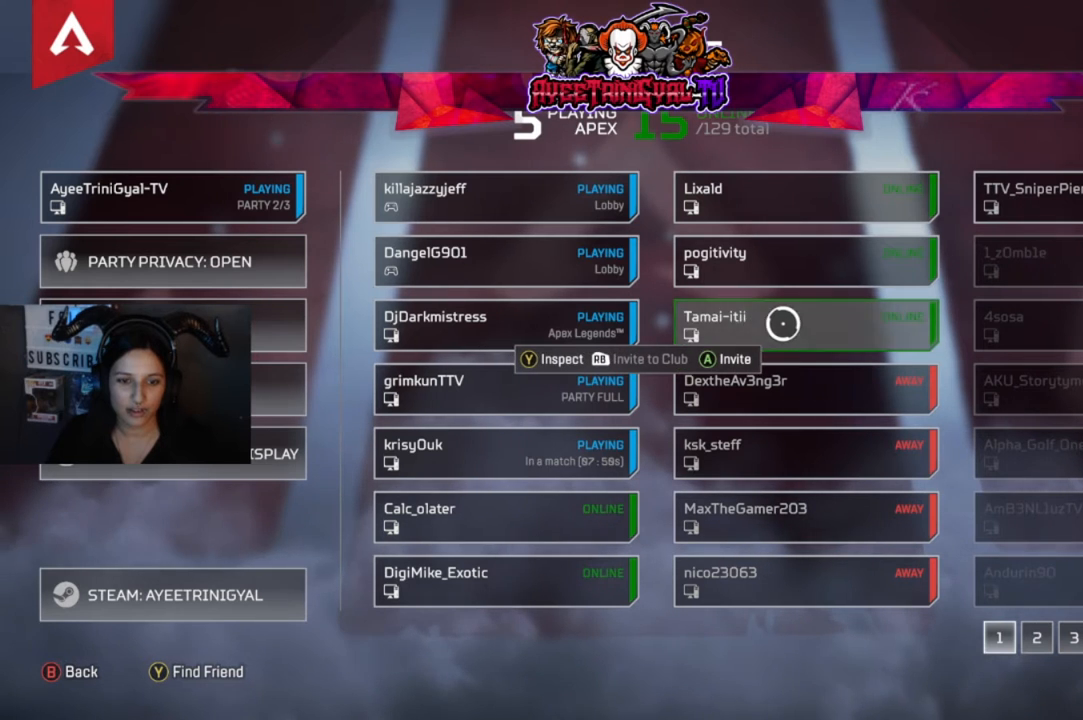
{"buttons": [], "left_stick": "left", "right_stick": "center", "events": [[167, "left_stick", "up"], [500, "left_stick", "left"]]}
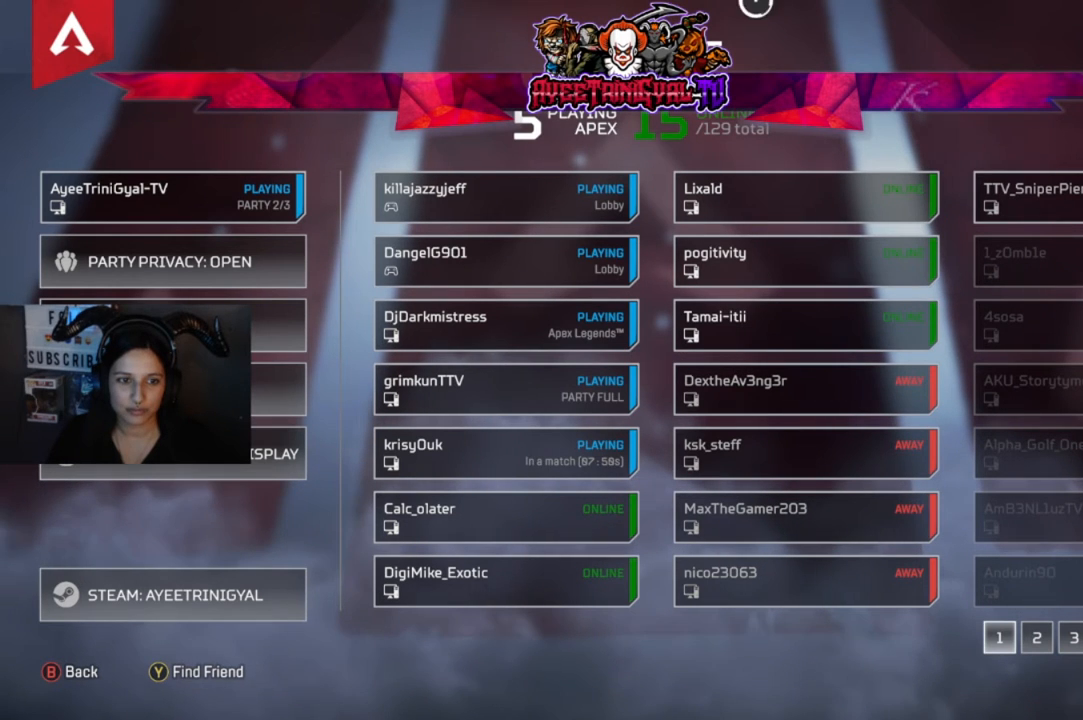
{"buttons": [], "left_stick": "center", "right_stick": "center", "events": [[267, "left_stick", "center"]]}